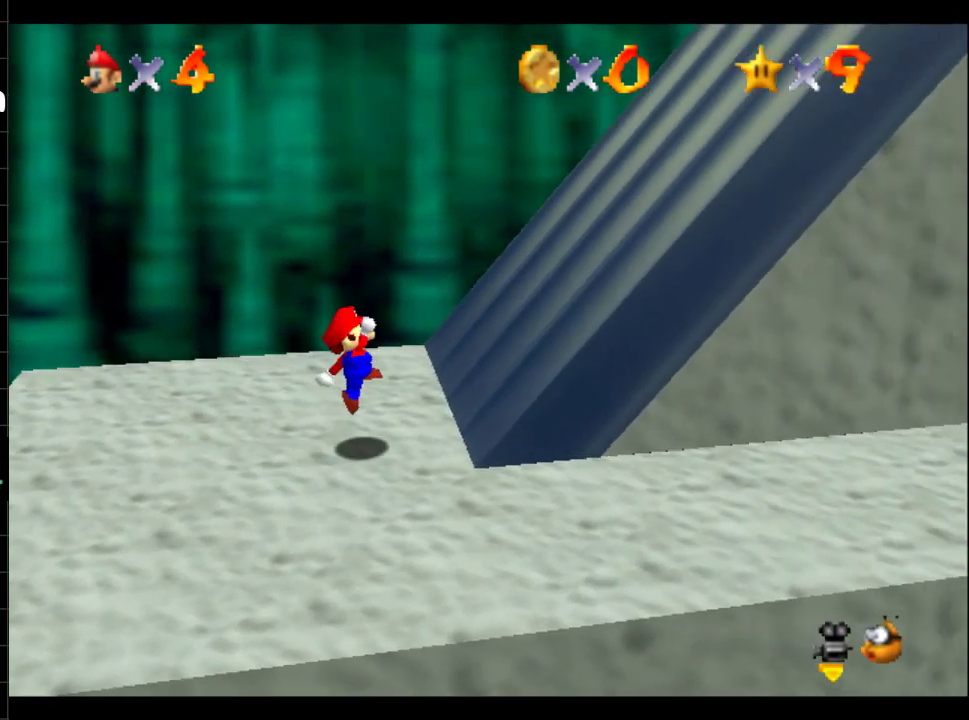
Gameplay with a controller (Xbox layout); each line is a JSON object with the inputs held at the frame after it. "events" lists button and stick changes between this image and that frame as [ms after this image, input, new state], when the widget could be followed in between. Not read: L3 R3.
{"buttons": ["B"], "left_stick": "right", "right_stick": "center", "events": [[150, "B", "down"]]}
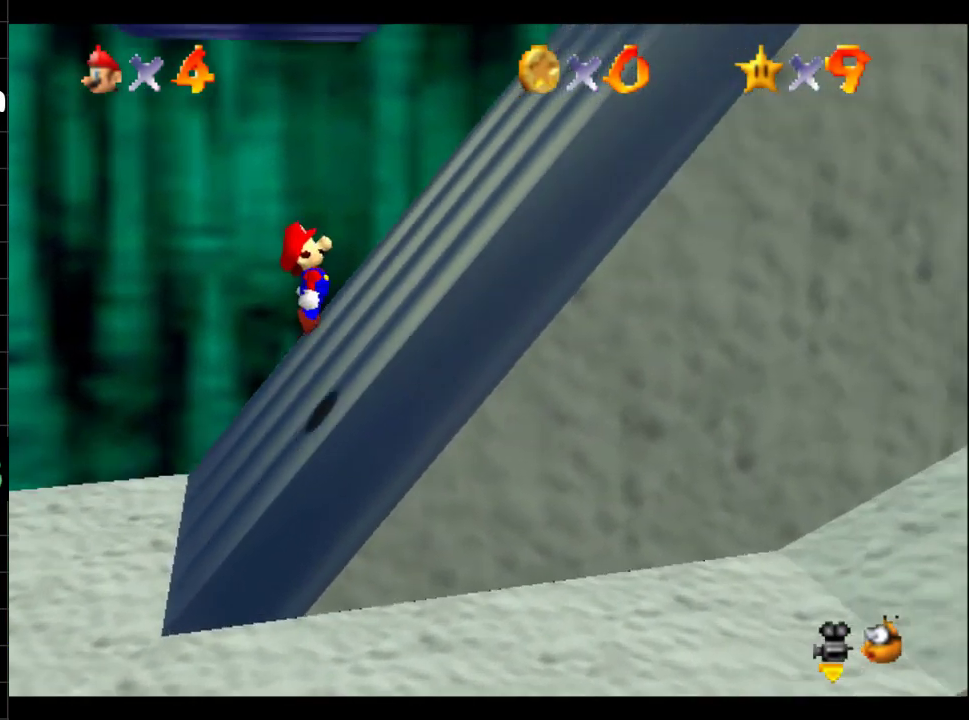
{"buttons": ["B"], "left_stick": "right", "right_stick": "center", "events": [[133, "B", "up"], [283, "B", "down"]]}
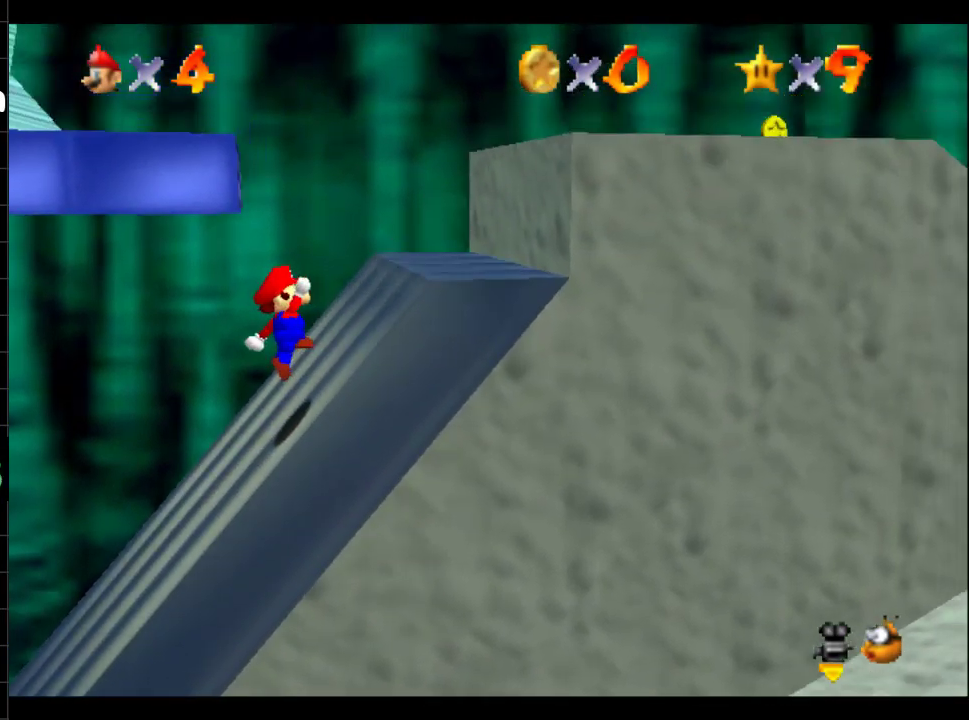
{"buttons": [], "left_stick": "right", "right_stick": "center", "events": [[34, "B", "up"]]}
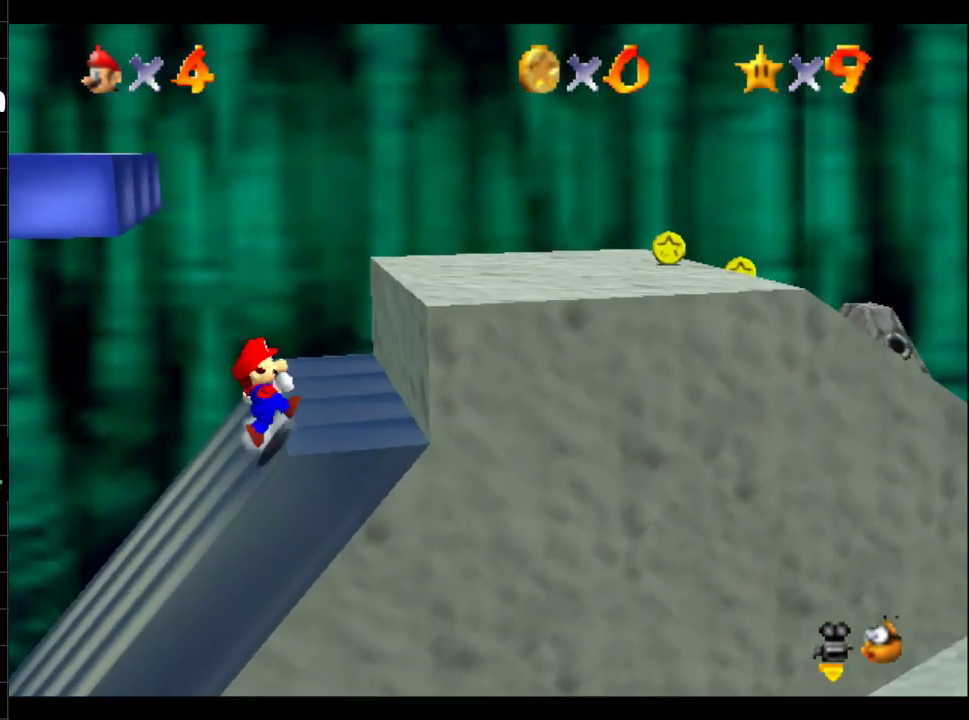
{"buttons": [], "left_stick": "up-left", "right_stick": "center", "events": [[333, "left_stick", "up-left"]]}
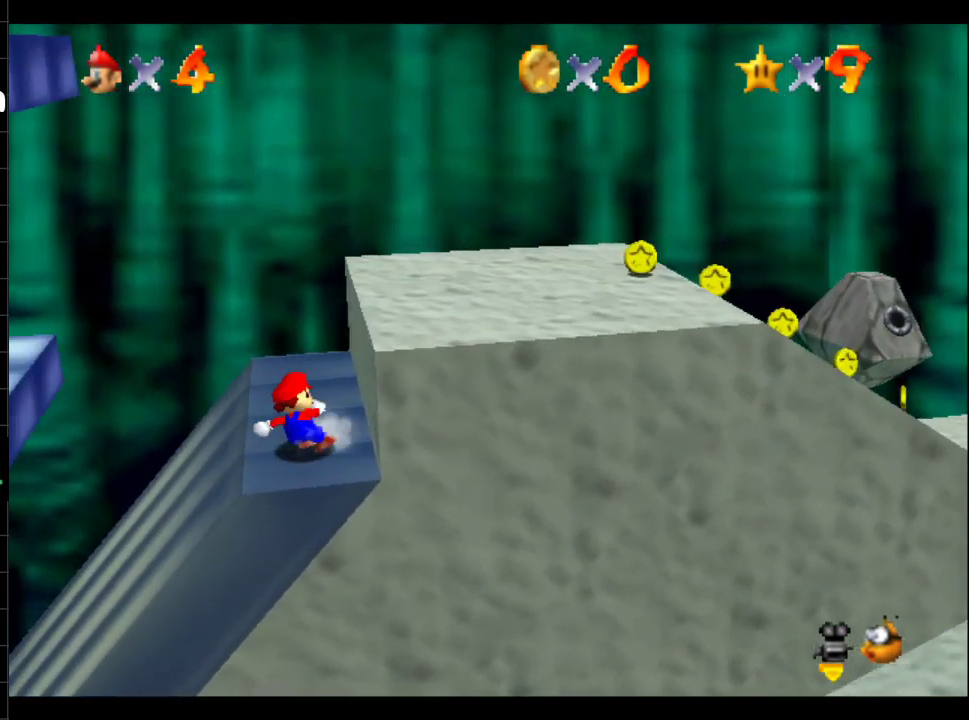
{"buttons": [], "left_stick": "up-left", "right_stick": "center", "events": [[34, "left_stick", "left"], [184, "B", "down"], [417, "B", "up"], [417, "left_stick", "up-left"]]}
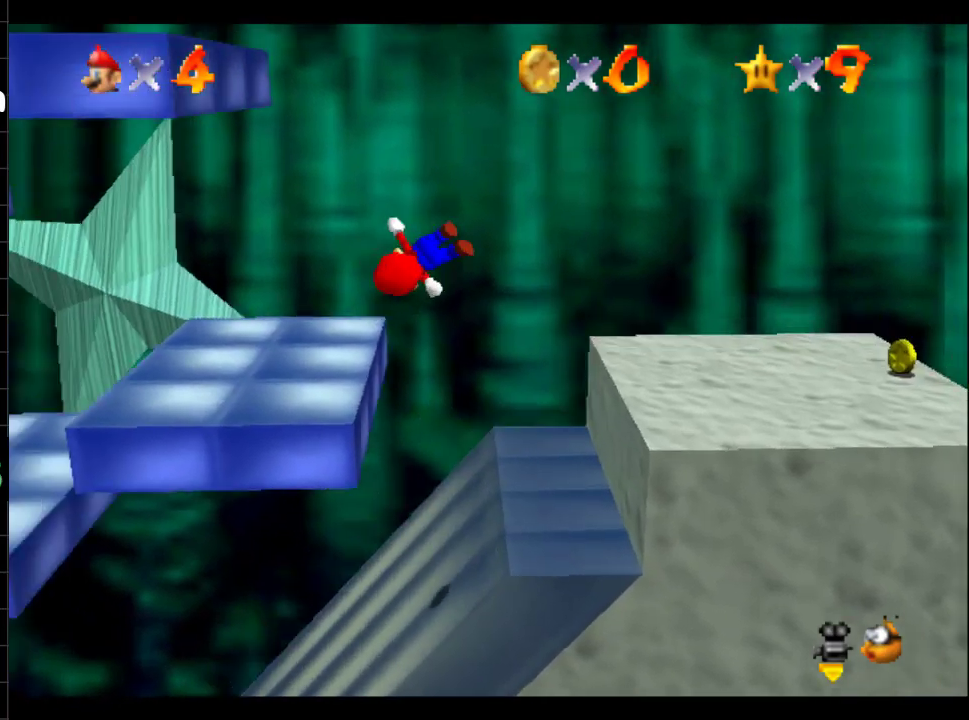
{"buttons": [], "left_stick": "center", "right_stick": "center", "events": [[33, "left_stick", "center"]]}
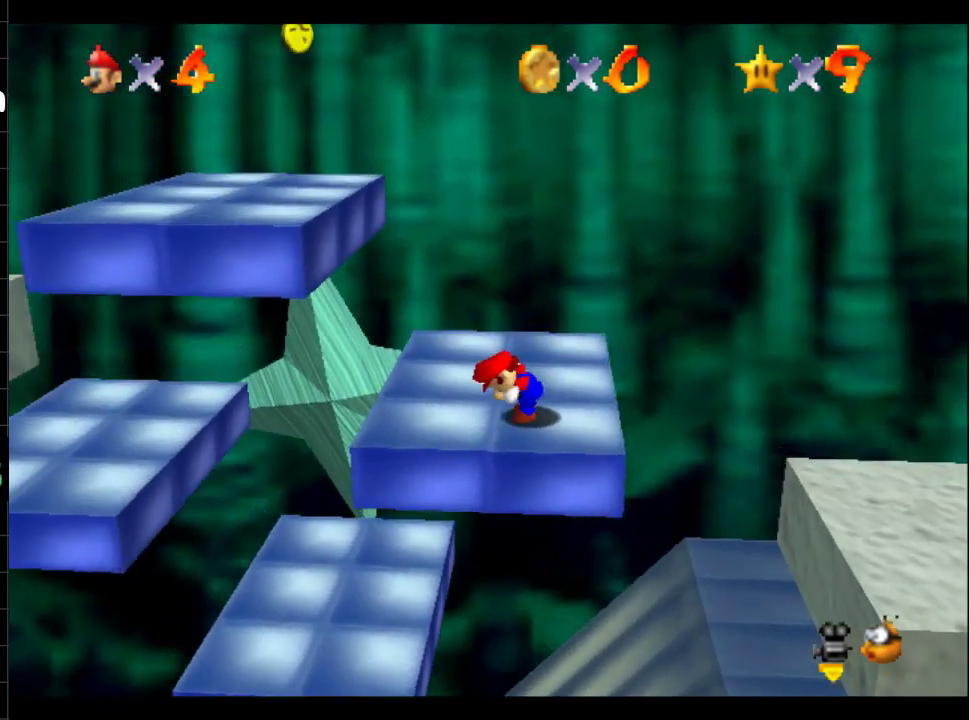
{"buttons": [], "left_stick": "center", "right_stick": "center", "events": []}
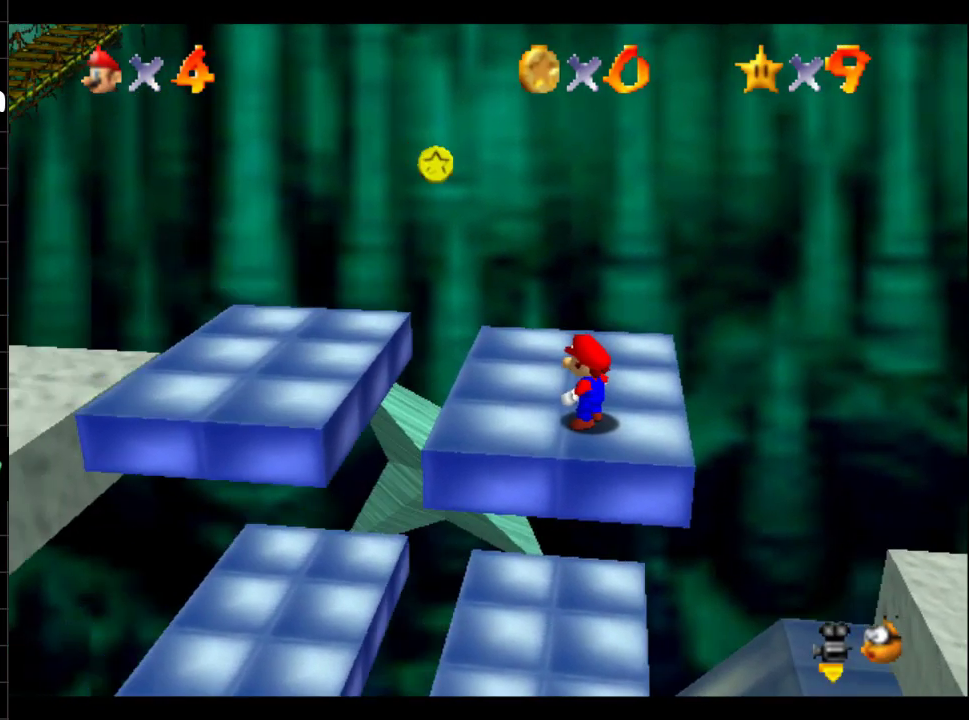
{"buttons": [], "left_stick": "left", "right_stick": "center", "events": [[66, "left_stick", "left"]]}
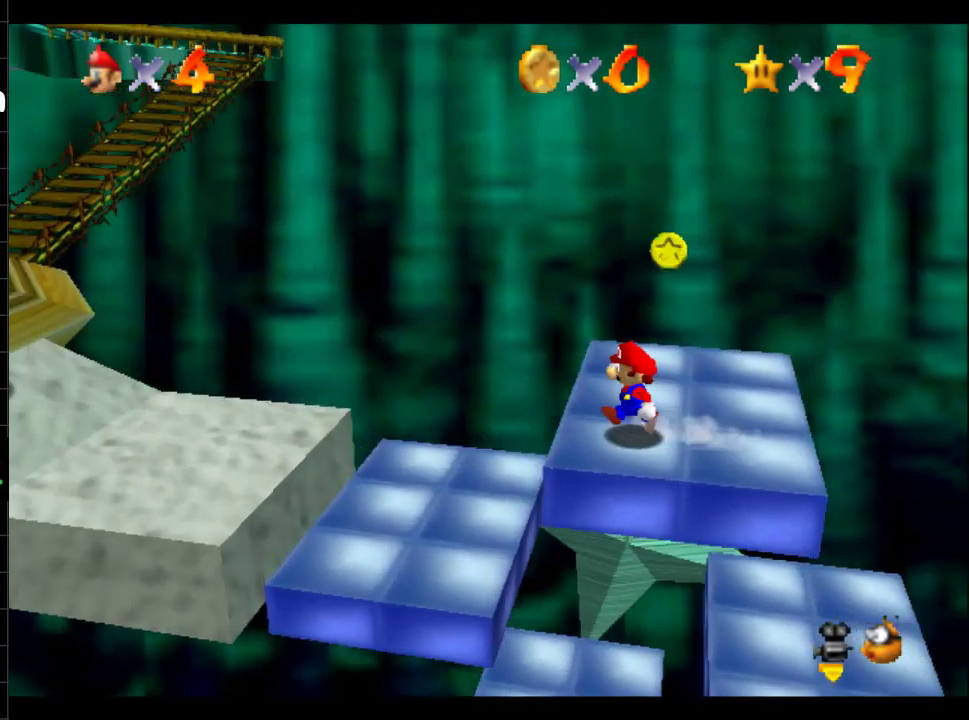
{"buttons": [], "left_stick": "left", "right_stick": "center", "events": [[17, "R1", "down"], [100, "B", "down"], [217, "B", "up"], [267, "R1", "up"]]}
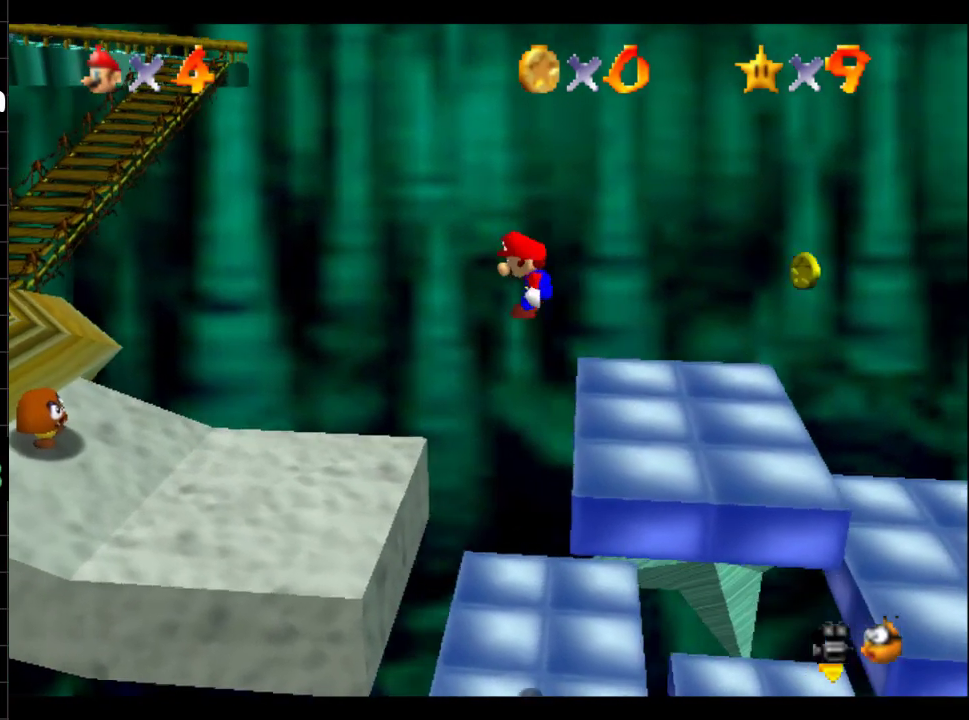
{"buttons": [], "left_stick": "up-left", "right_stick": "center", "events": [[417, "left_stick", "up-left"]]}
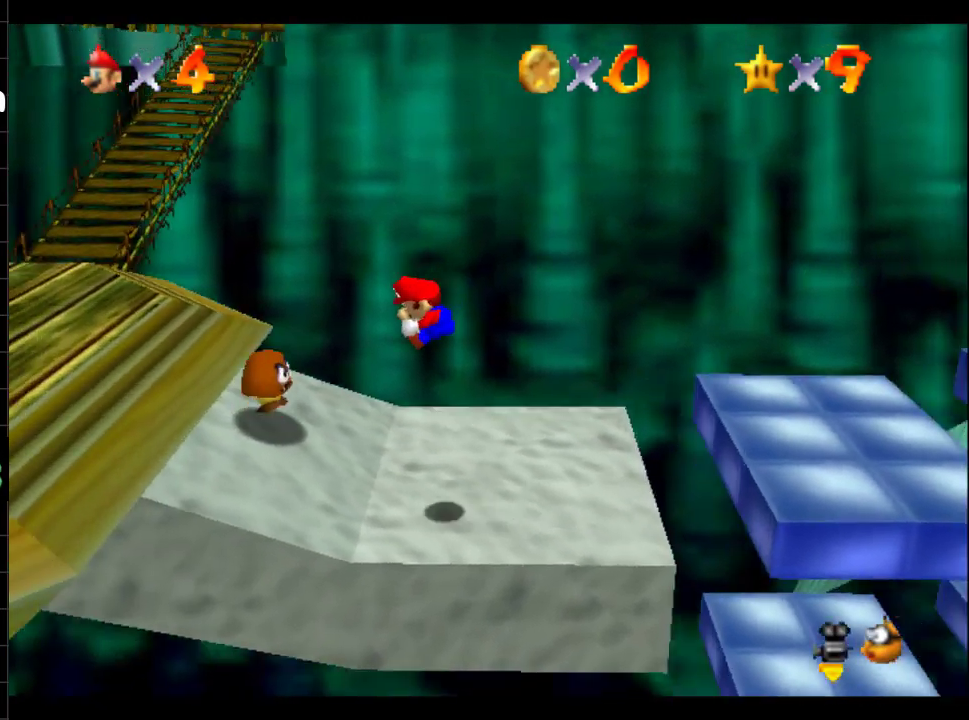
{"buttons": [], "left_stick": "left", "right_stick": "center", "events": [[417, "left_stick", "left"]]}
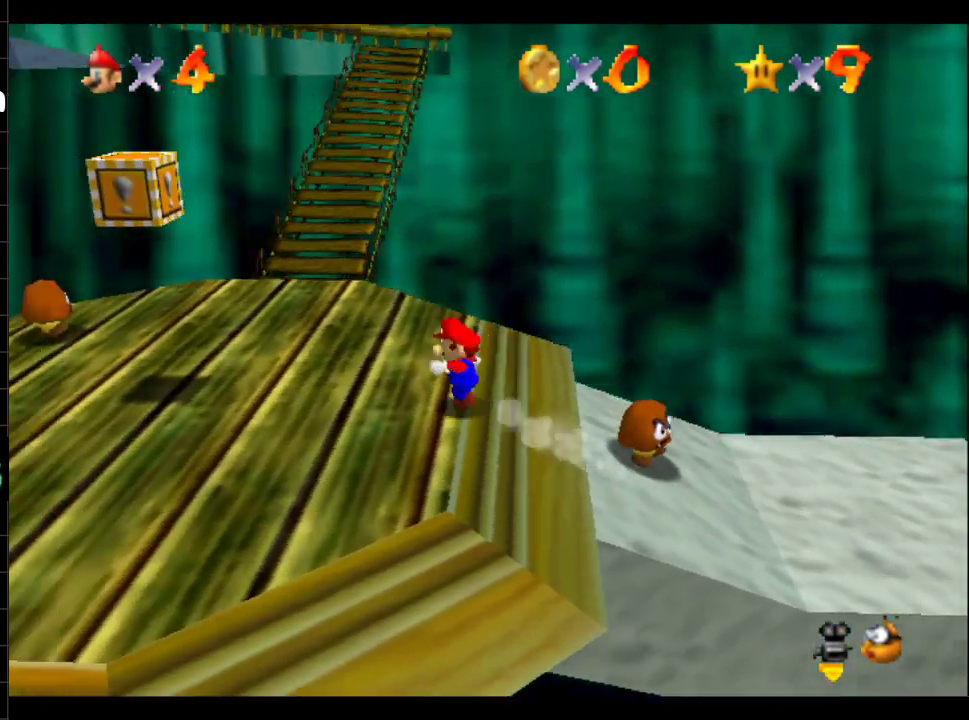
{"buttons": [], "left_stick": "up-left", "right_stick": "center", "events": [[50, "left_stick", "up-left"]]}
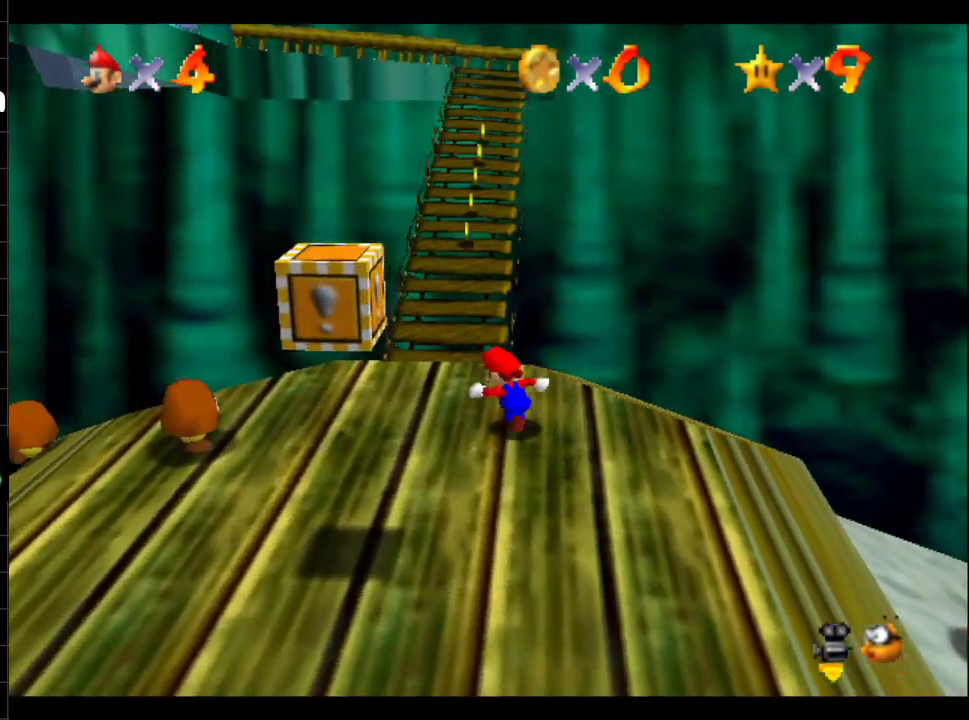
{"buttons": [], "left_stick": "up", "right_stick": "center", "events": [[117, "left_stick", "up"], [317, "B", "down"], [467, "B", "up"]]}
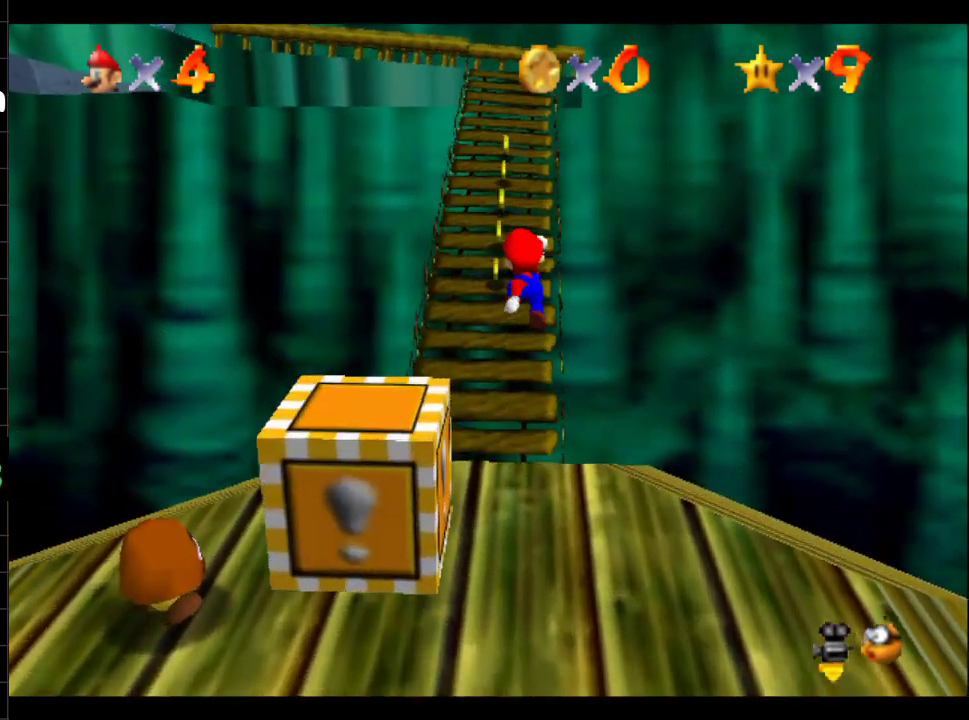
{"buttons": ["A", "B"], "left_stick": "up", "right_stick": "center", "events": [[267, "A", "down"], [383, "A", "up"], [383, "B", "down"], [467, "A", "down"]]}
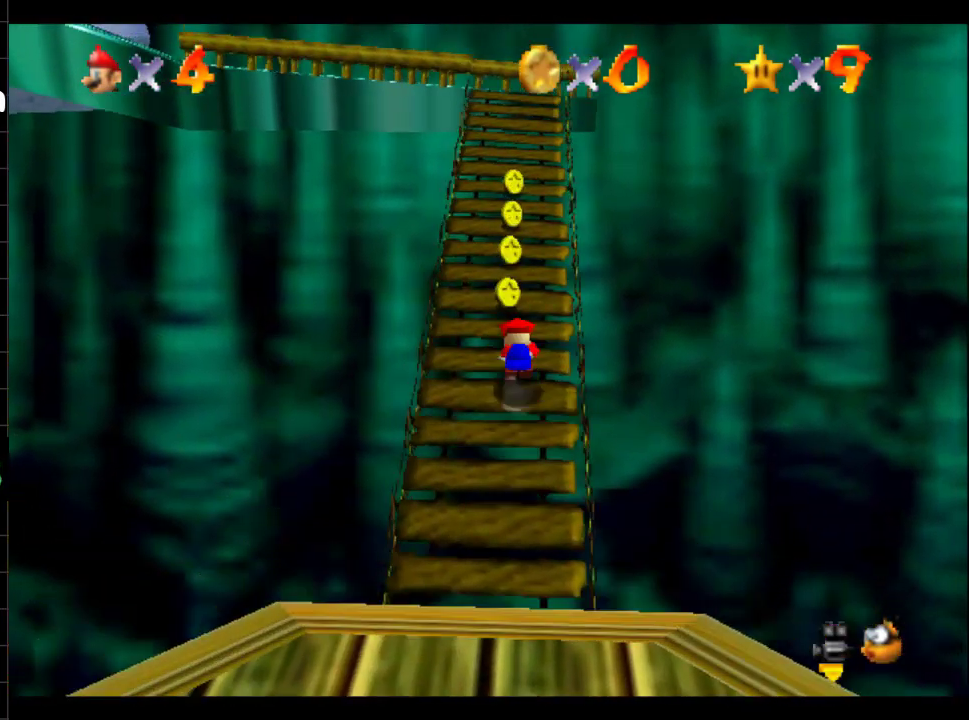
{"buttons": ["B"], "left_stick": "up", "right_stick": "center", "events": [[17, "B", "up"], [101, "B", "down"], [184, "B", "up"], [234, "B", "down"], [251, "A", "up"], [317, "A", "down"], [368, "B", "up"], [418, "A", "up"], [418, "B", "down"]]}
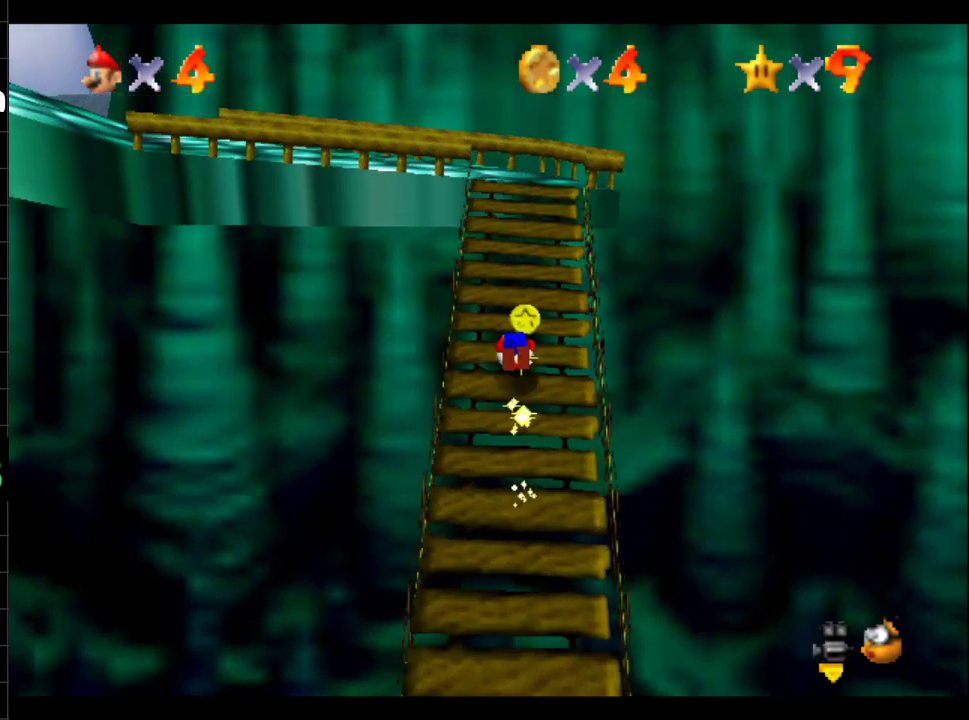
{"buttons": [], "left_stick": "up", "right_stick": "center", "events": [[83, "B", "up"], [184, "B", "down"], [300, "B", "up"]]}
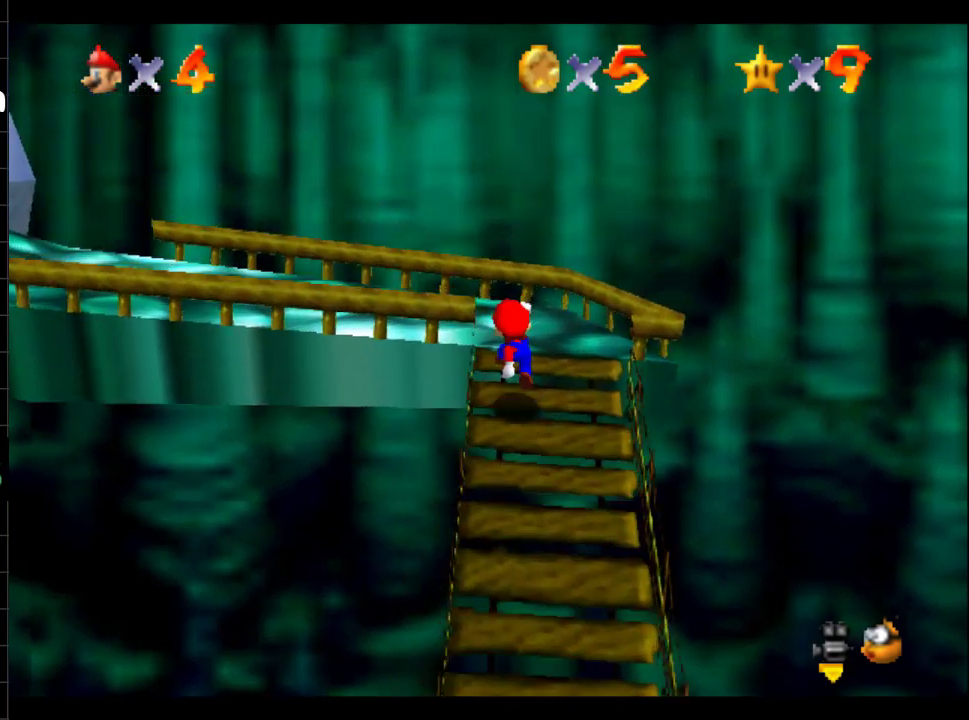
{"buttons": [], "left_stick": "up", "right_stick": "center", "events": [[117, "left_stick", "up-left"], [117, "right_stick", "right"], [217, "right_stick", "center"], [334, "right_stick", "right"], [418, "left_stick", "up"], [418, "right_stick", "center"]]}
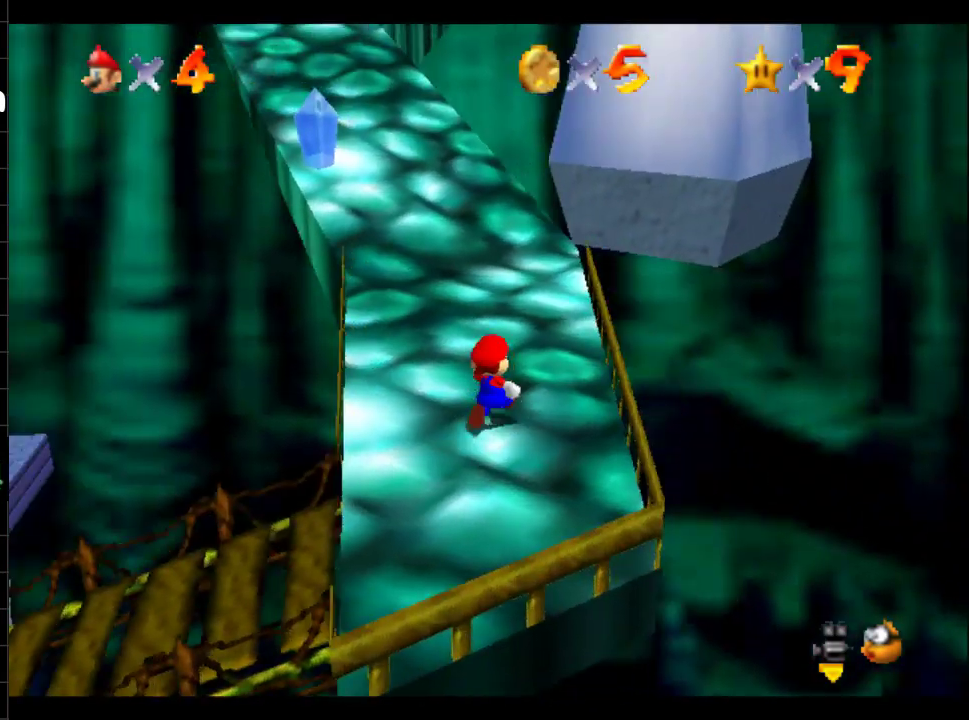
{"buttons": [], "left_stick": "up", "right_stick": "center", "events": [[234, "left_stick", "up-left"], [467, "left_stick", "up"]]}
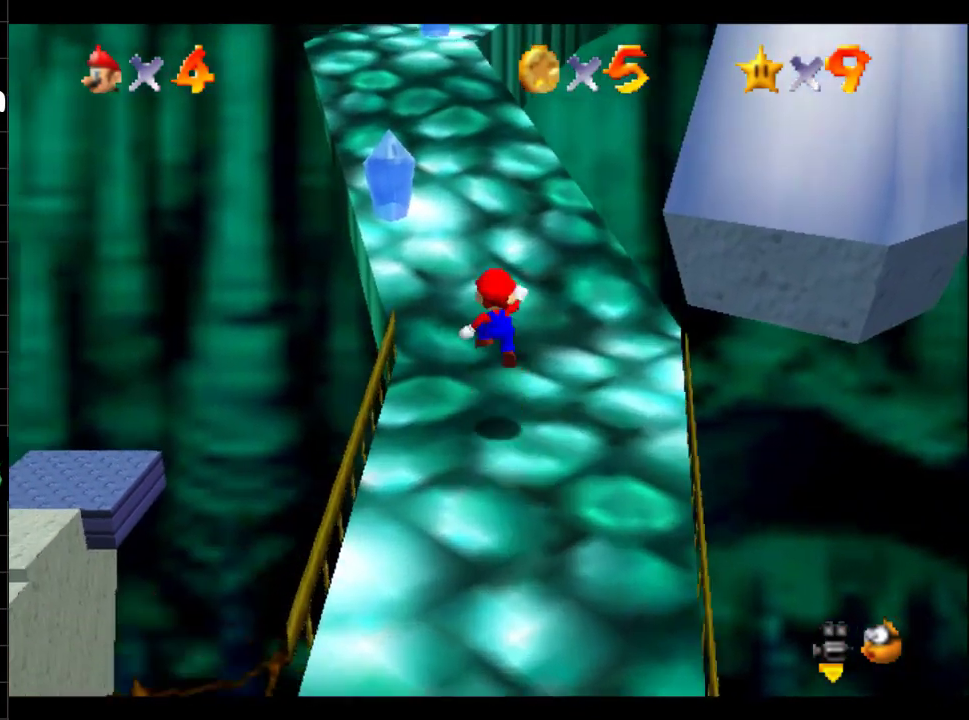
{"buttons": ["A"], "left_stick": "up", "right_stick": "center", "events": [[251, "A", "down"], [334, "B", "down"], [351, "A", "up"], [418, "A", "down"], [451, "B", "up"]]}
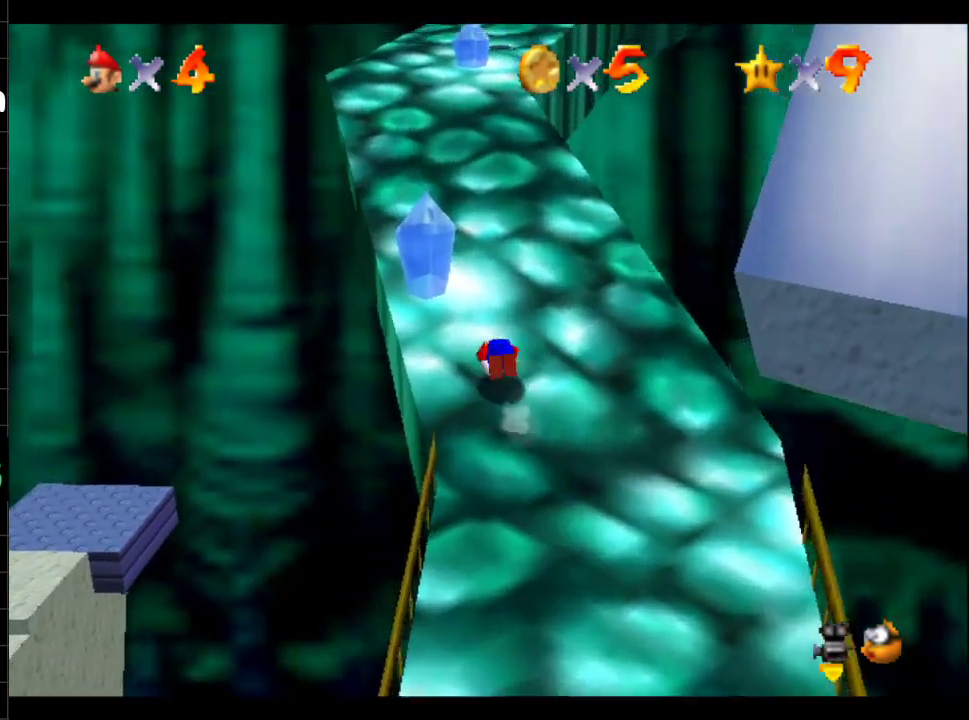
{"buttons": [], "left_stick": "up", "right_stick": "center", "events": [[33, "A", "up"]]}
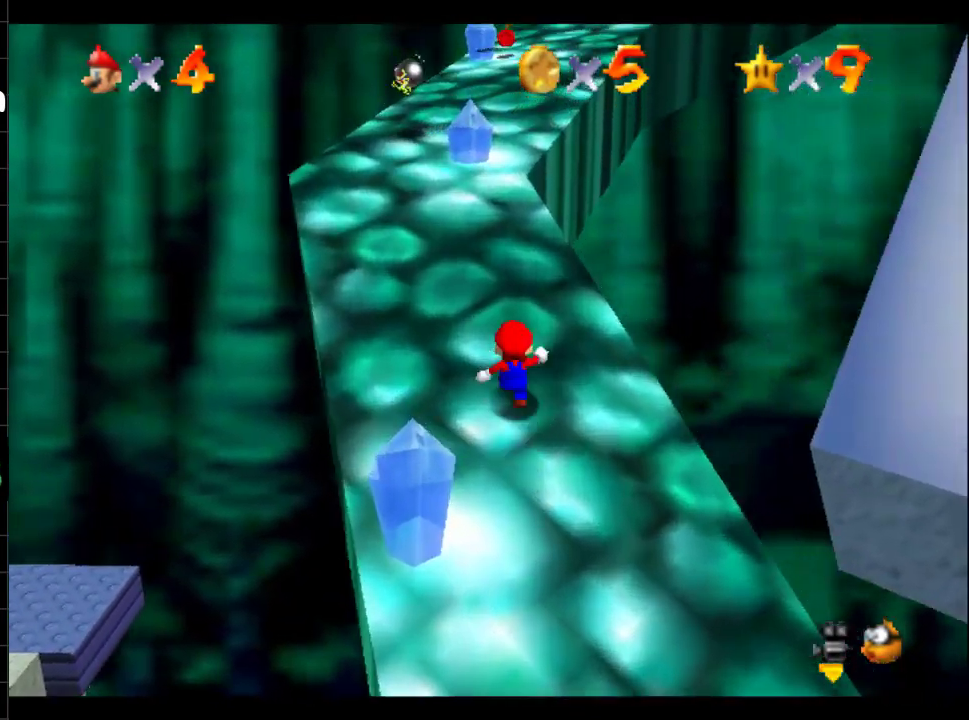
{"buttons": [], "left_stick": "up", "right_stick": "center", "events": []}
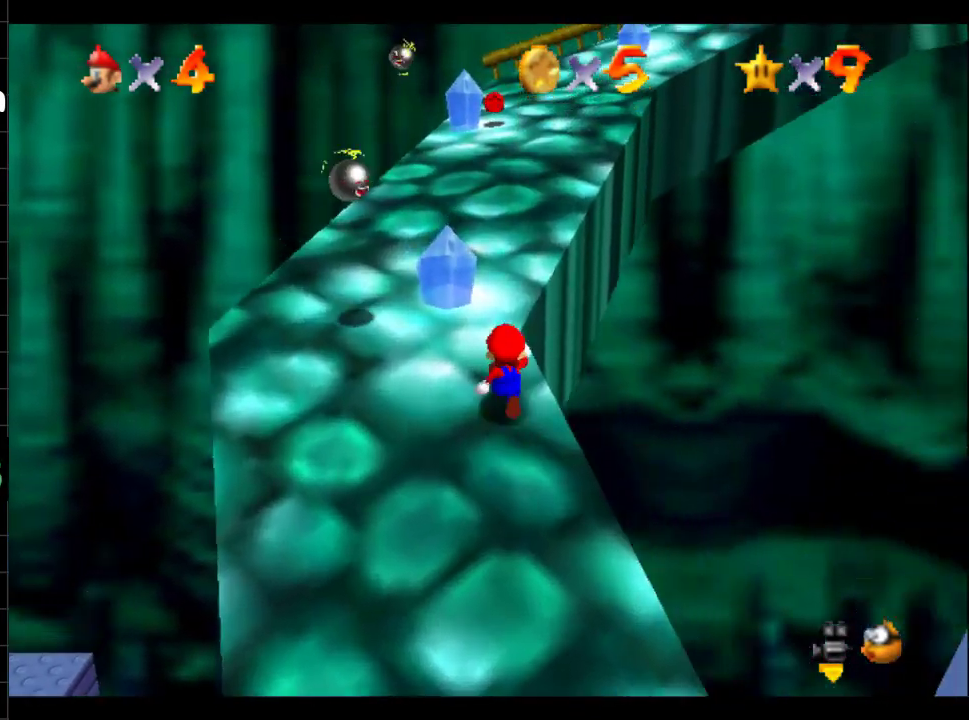
{"buttons": ["B"], "left_stick": "up-right", "right_stick": "center", "events": [[150, "B", "down"], [334, "A", "down"], [334, "B", "up"], [467, "A", "up"], [484, "B", "down"], [484, "left_stick", "up-right"]]}
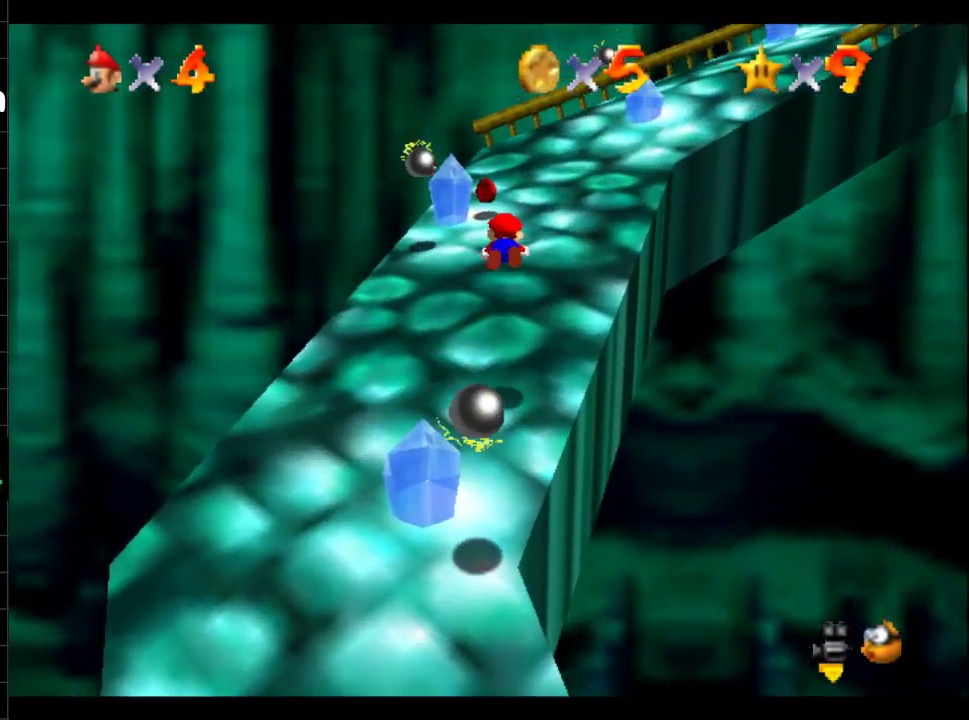
{"buttons": ["B"], "left_stick": "up-right", "right_stick": "center", "events": [[151, "B", "up"], [267, "B", "down"], [368, "B", "up"], [484, "B", "down"]]}
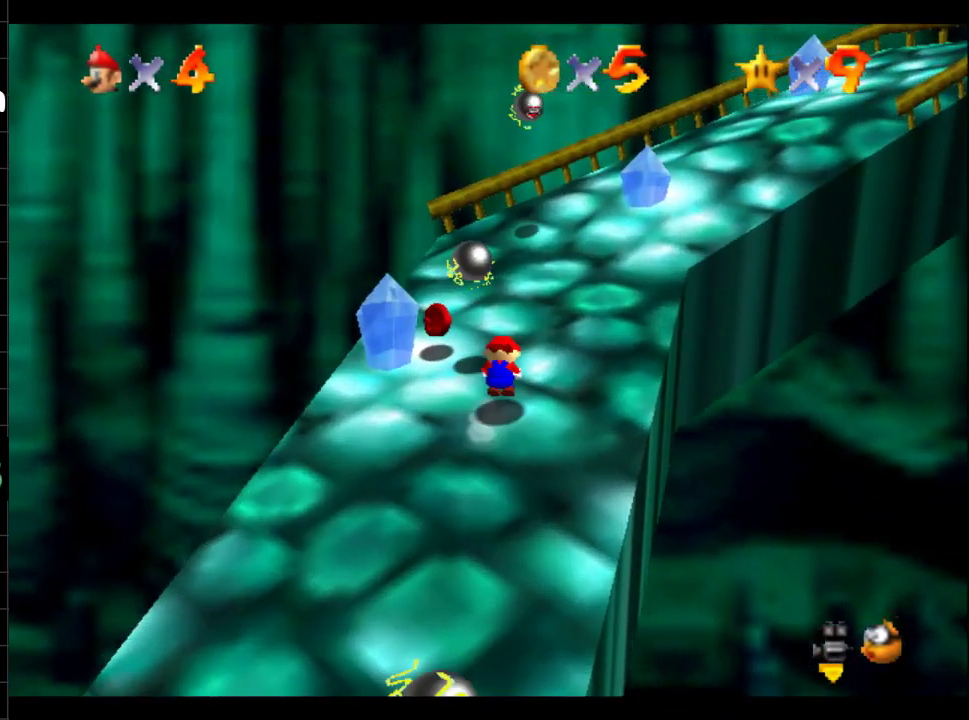
{"buttons": [], "left_stick": "up-right", "right_stick": "left", "events": [[50, "B", "up"], [450, "right_stick", "left"]]}
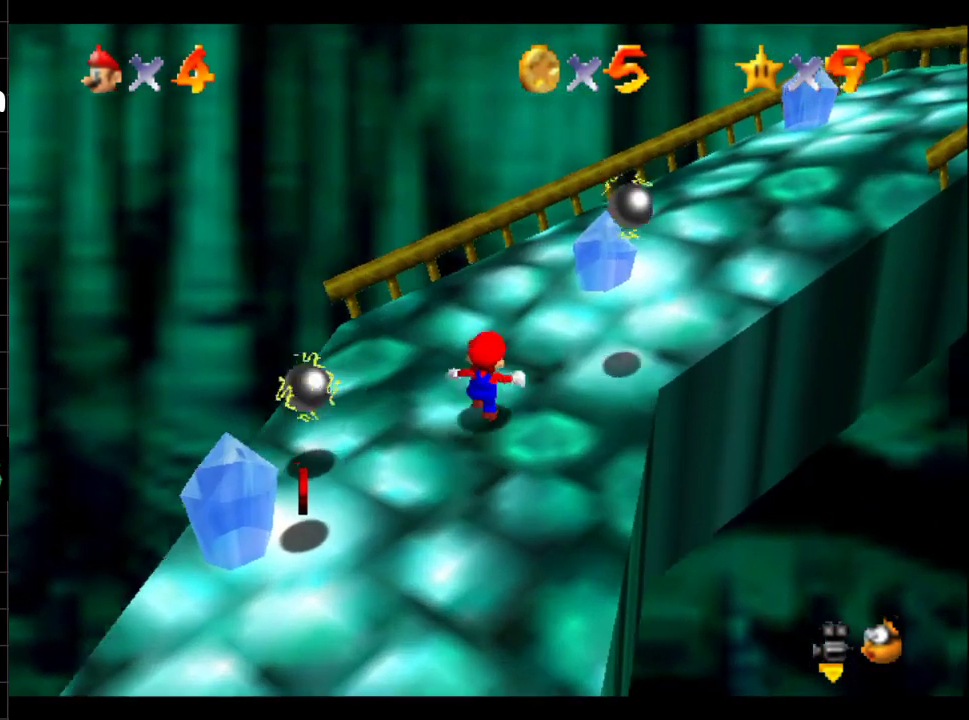
{"buttons": [], "left_stick": "up-right", "right_stick": "center", "events": [[51, "right_stick", "center"], [251, "right_stick", "left"], [401, "right_stick", "center"]]}
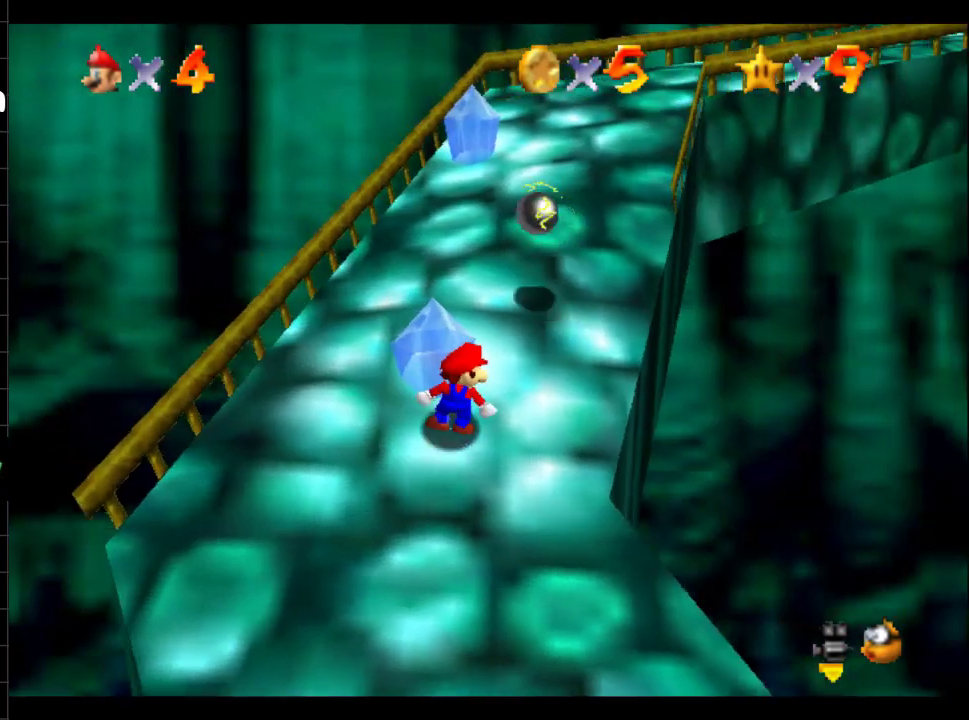
{"buttons": [], "left_stick": "up-right", "right_stick": "center", "events": [[33, "left_stick", "up"], [200, "left_stick", "up-right"]]}
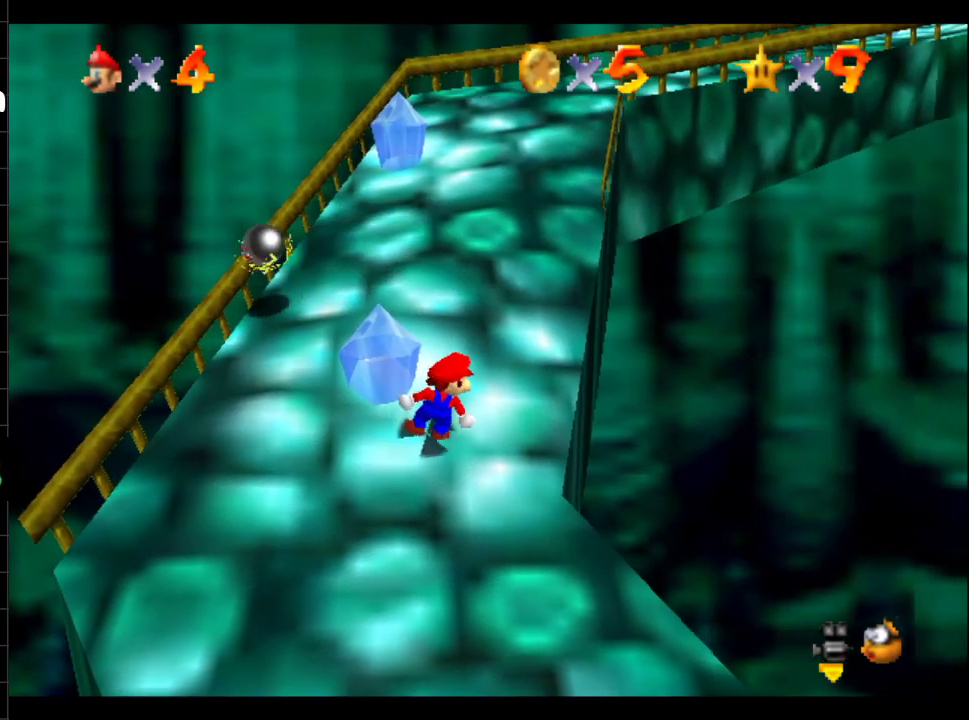
{"buttons": [], "left_stick": "up", "right_stick": "center", "events": [[67, "left_stick", "up"], [284, "left_stick", "up-right"], [484, "left_stick", "up"]]}
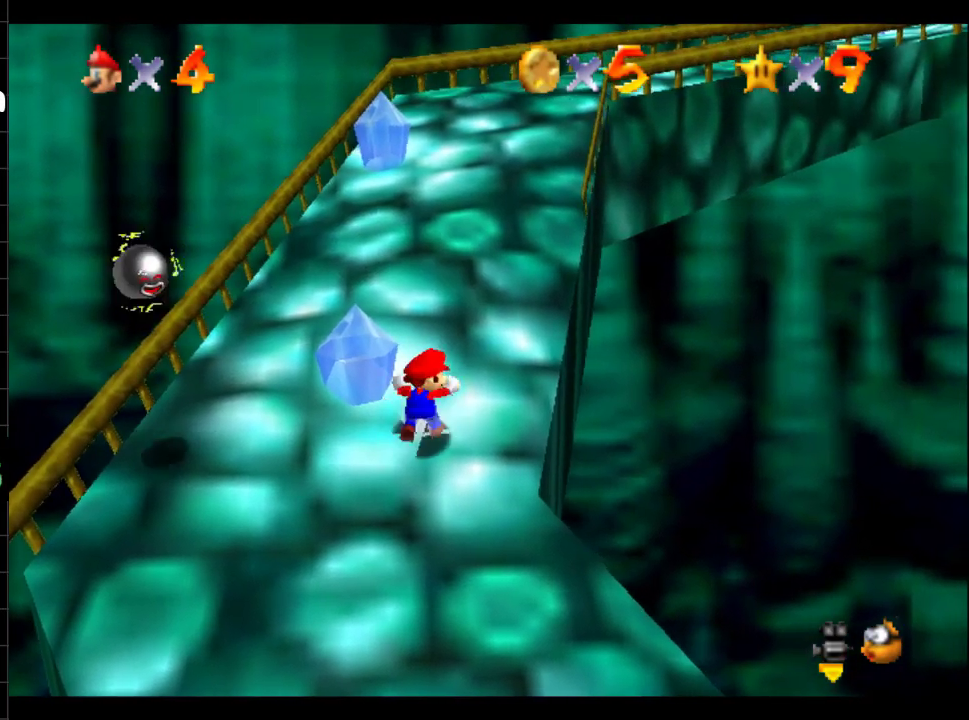
{"buttons": [], "left_stick": "up", "right_stick": "center", "events": [[183, "left_stick", "up-right"], [400, "left_stick", "up"]]}